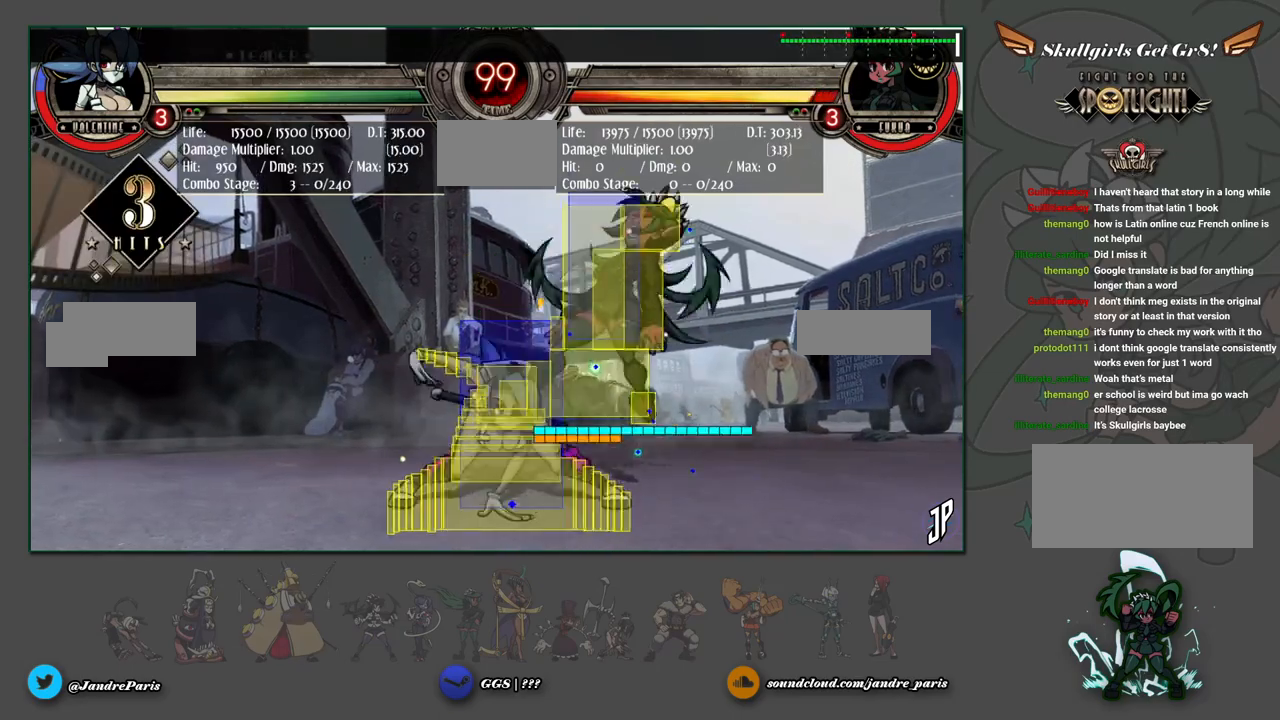
Gameplay with a controller (arcade stick); each line is a JSON object with the inputs held at the frame after it. "events" lists button and stick changes between this image and that frame as [ms after this image, input, new state], when the widget could be followed in between. Not read: L3 R3.
{"buttons": [], "left_stick": "center", "events": [[17, "R1", "down"], [83, "left_stick", "center"], [100, "R1", "up"], [217, "left_stick", "down"], [350, "R2", "down"], [400, "left_stick", "right"], [433, "R2", "up"], [450, "left_stick", "center"]]}
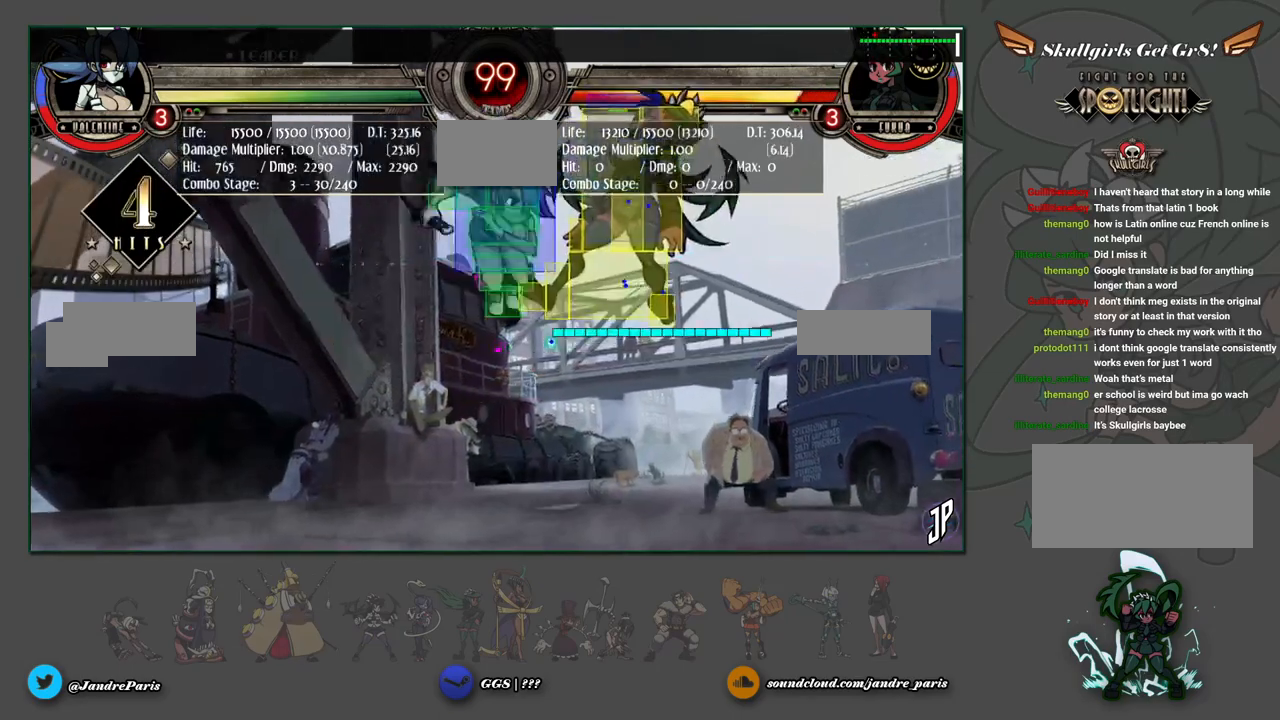
{"buttons": [], "left_stick": "center", "events": []}
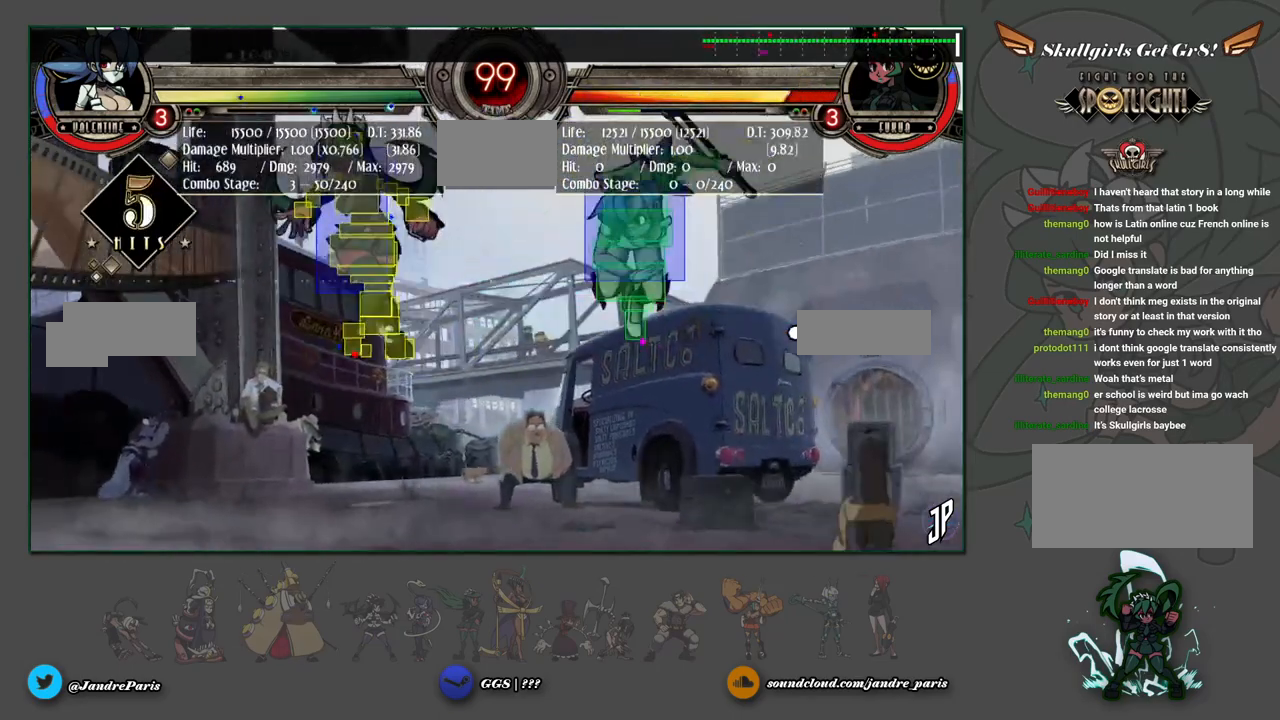
{"buttons": [], "left_stick": "center", "events": [[250, "left_stick", "up-left"], [383, "left_stick", "center"]]}
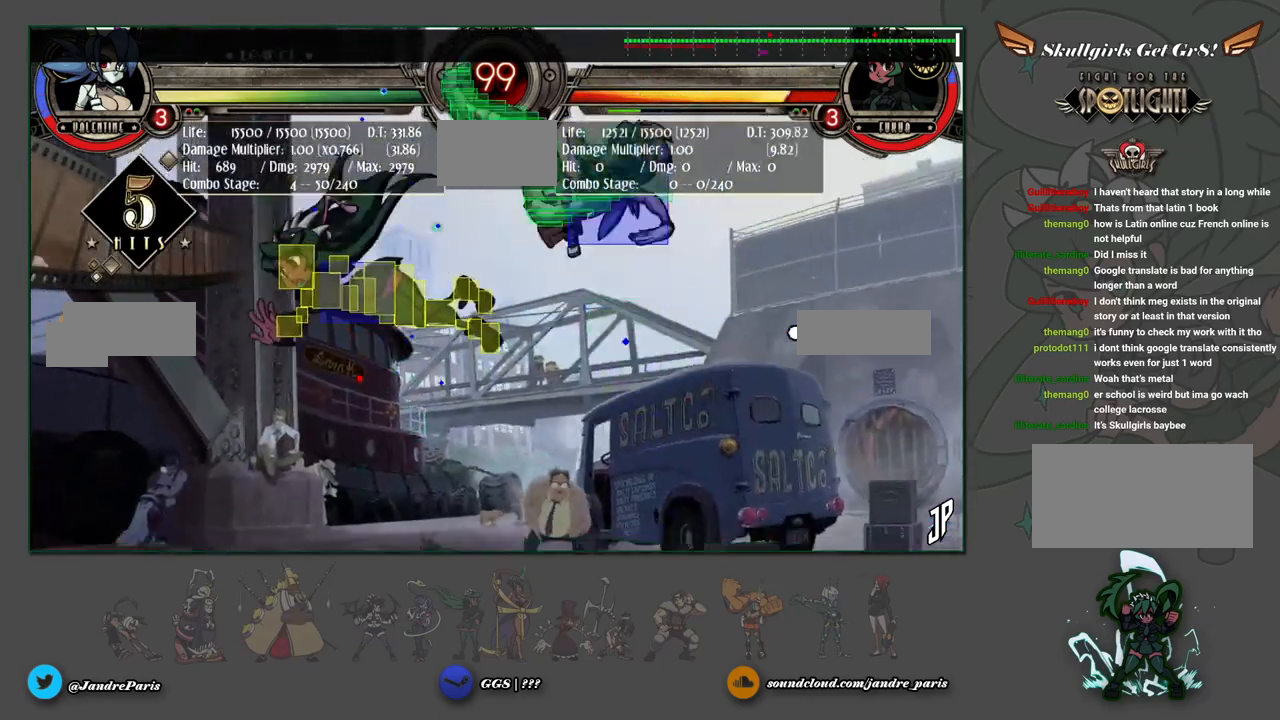
{"buttons": [], "left_stick": "left", "events": [[217, "R1", "down"], [283, "R1", "up"], [367, "left_stick", "down"], [500, "left_stick", "left"]]}
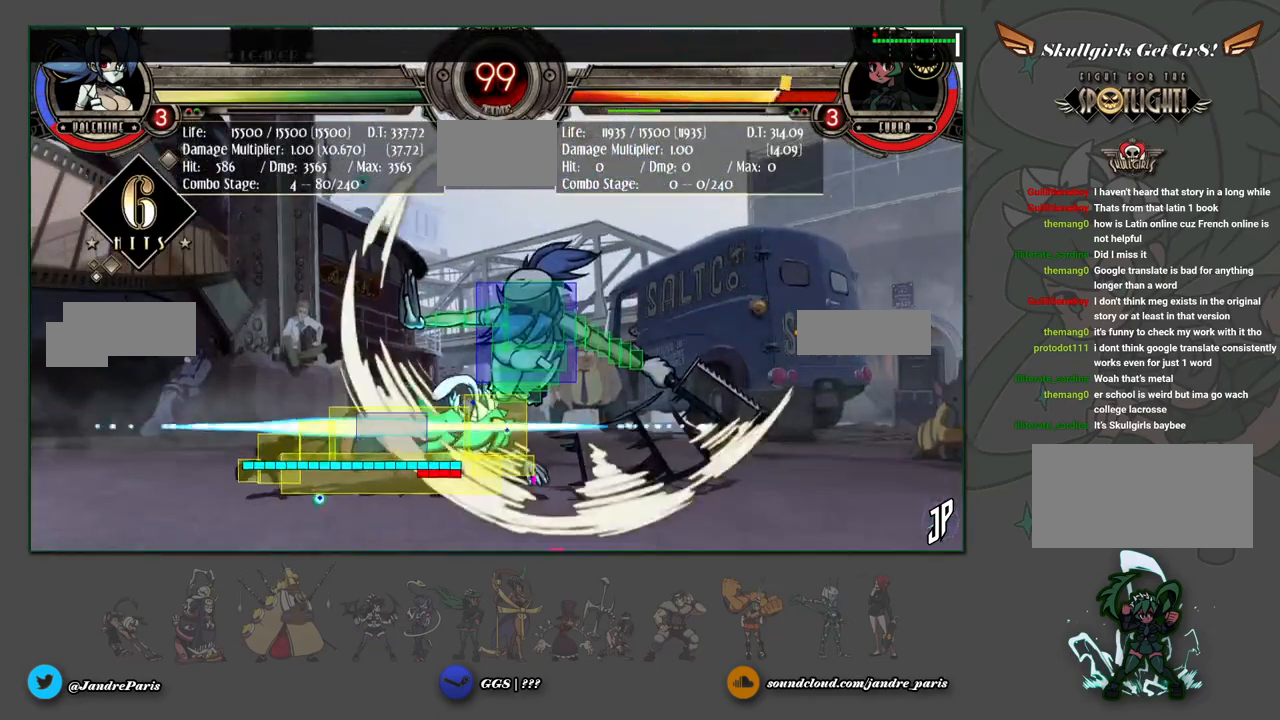
{"buttons": [], "left_stick": "center", "events": [[17, "CROSS", "down"], [50, "left_stick", "center"], [67, "CROSS", "up"]]}
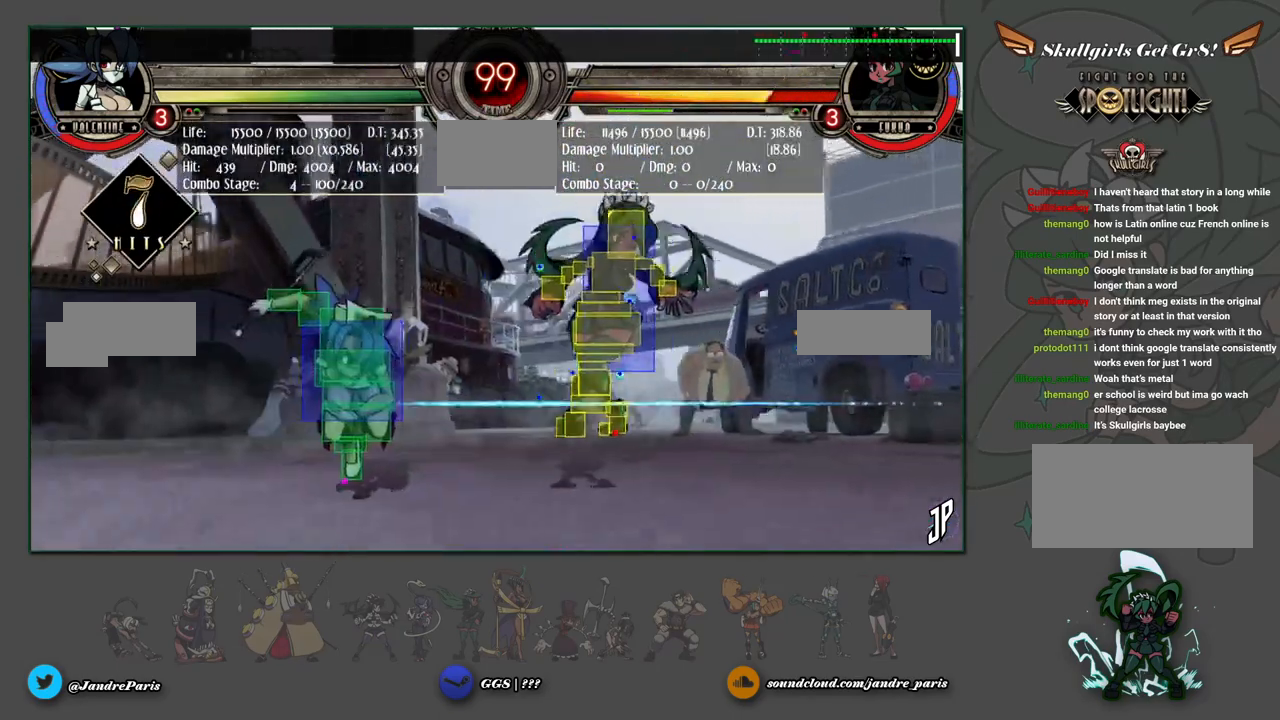
{"buttons": ["TRIANGLE"], "left_stick": "right", "events": [[333, "left_stick", "right"], [483, "TRIANGLE", "down"]]}
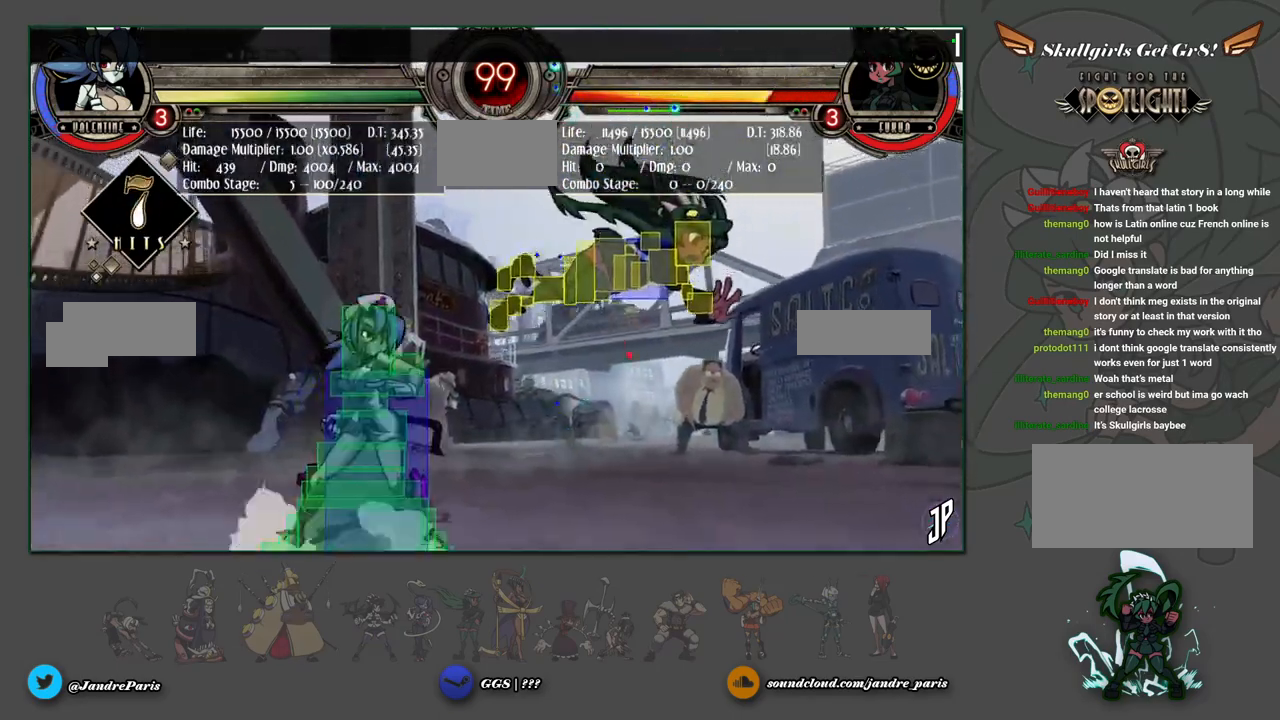
{"buttons": [], "left_stick": "center", "events": [[33, "TRIANGLE", "up"], [67, "left_stick", "down"], [283, "R1", "down"], [367, "R1", "up"], [450, "left_stick", "center"]]}
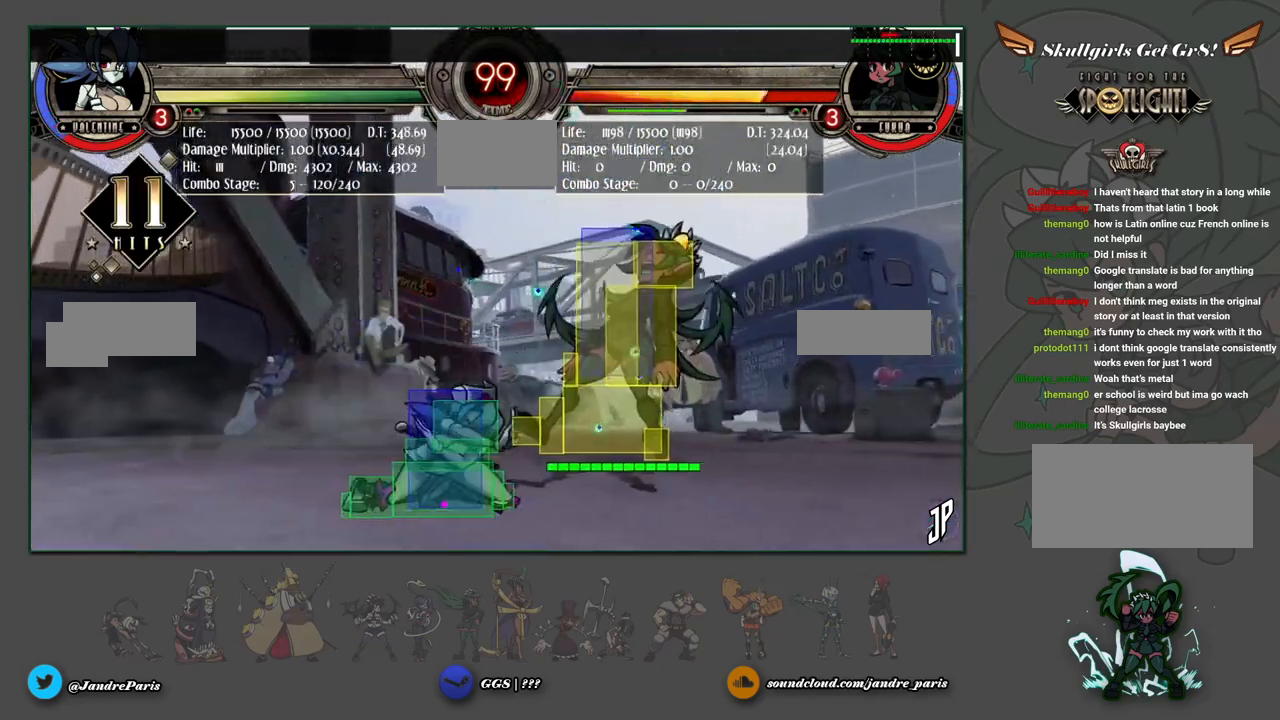
{"buttons": ["CIRCLE"], "left_stick": "center", "events": [[183, "left_stick", "up-right"], [383, "left_stick", "center"], [450, "CIRCLE", "down"]]}
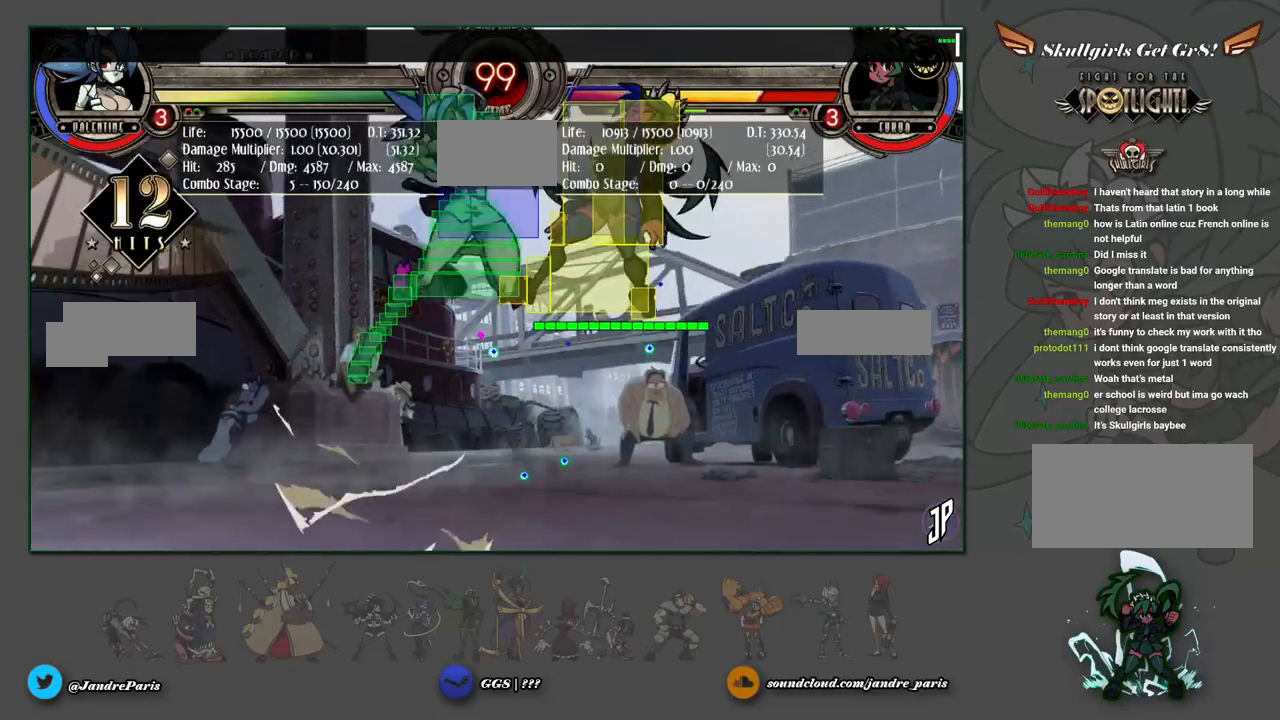
{"buttons": ["R1"], "left_stick": "center", "events": [[50, "CIRCLE", "up"], [483, "R1", "down"]]}
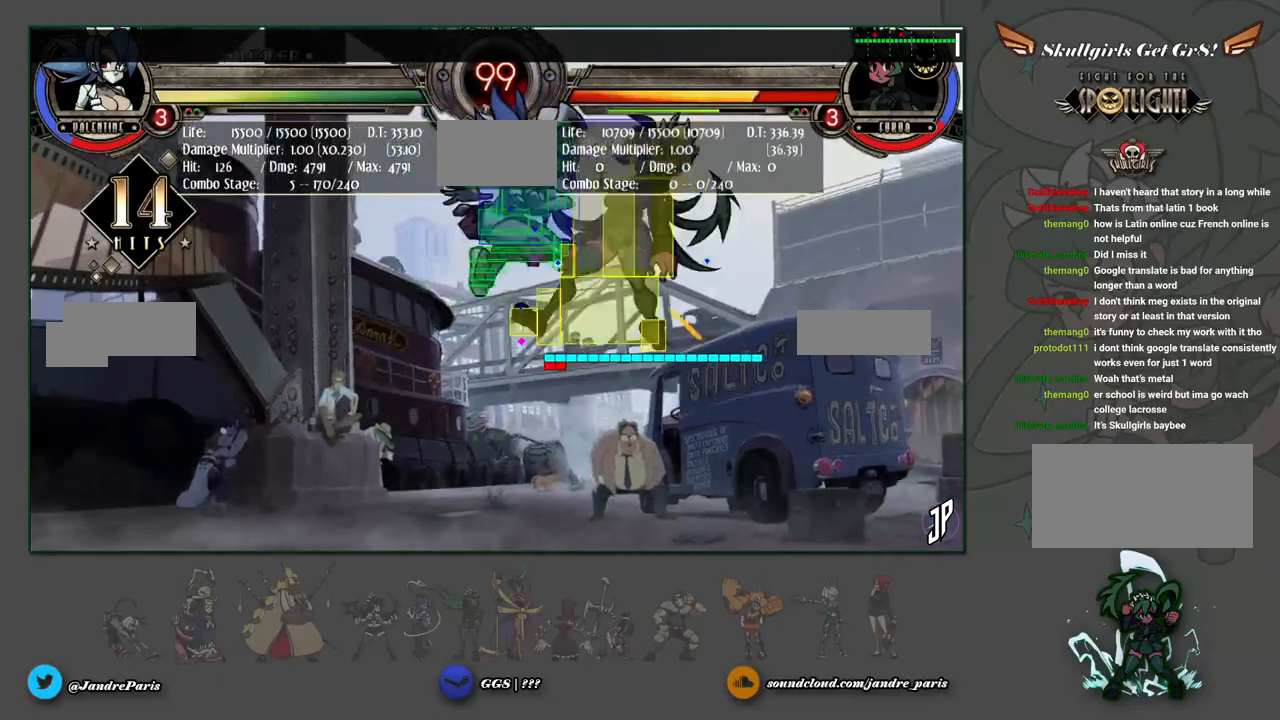
{"buttons": [], "left_stick": "center", "events": [[100, "R1", "up"], [417, "left_stick", "right"], [483, "left_stick", "center"]]}
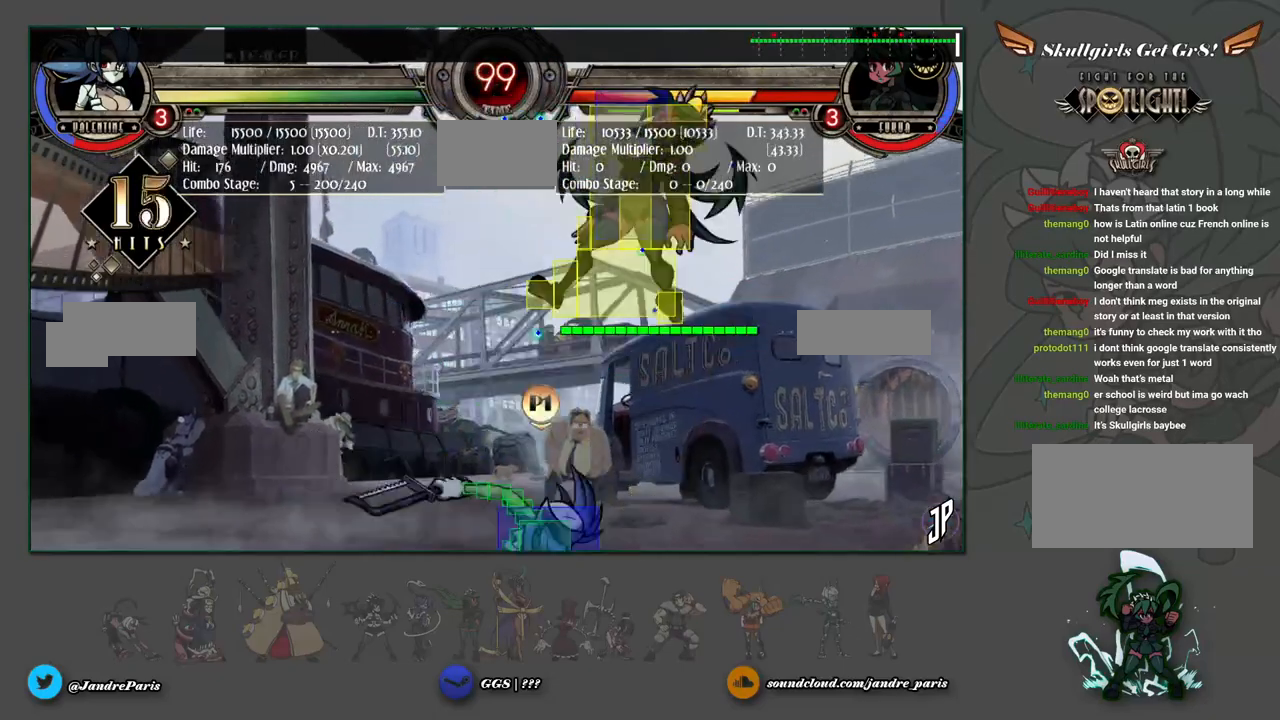
{"buttons": [], "left_stick": "center", "events": [[67, "left_stick", "up-right"], [183, "SQUARE", "down"], [250, "SQUARE", "up"], [300, "left_stick", "center"], [317, "TRIANGLE", "down"], [383, "TRIANGLE", "up"]]}
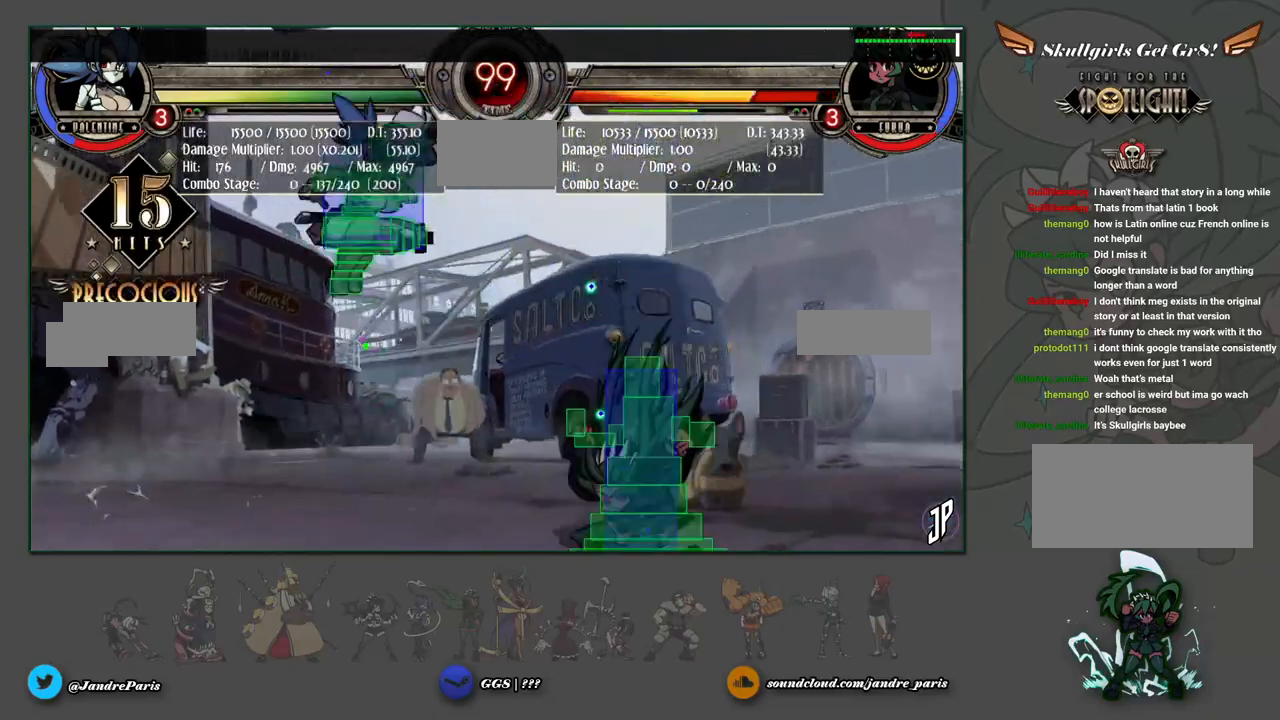
{"buttons": [], "left_stick": "center", "events": [[383, "SELECT", "down"], [483, "SELECT", "up"]]}
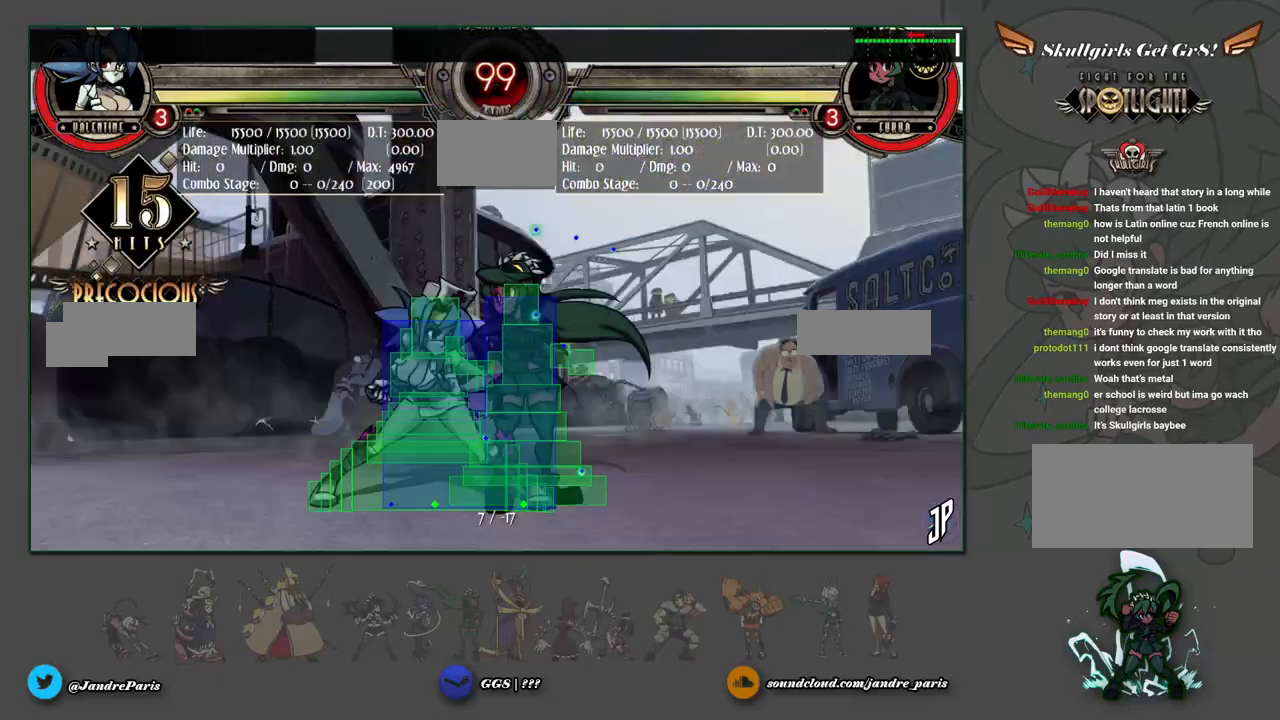
{"buttons": [], "left_stick": "down-left", "events": [[167, "left_stick", "down-left"], [250, "CROSS", "down"], [317, "CROSS", "up"], [417, "CIRCLE", "down"], [483, "CIRCLE", "up"]]}
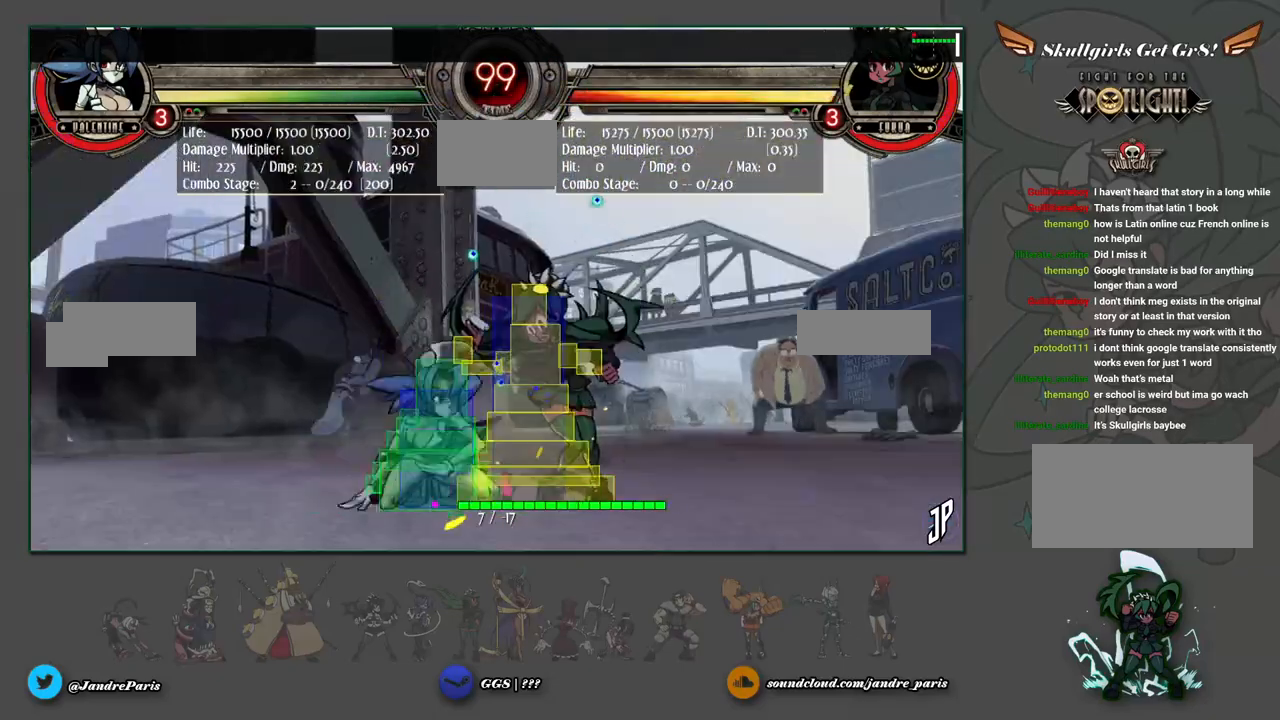
{"buttons": [], "left_stick": "center", "events": [[183, "R1", "down"], [233, "R1", "up"], [300, "left_stick", "center"]]}
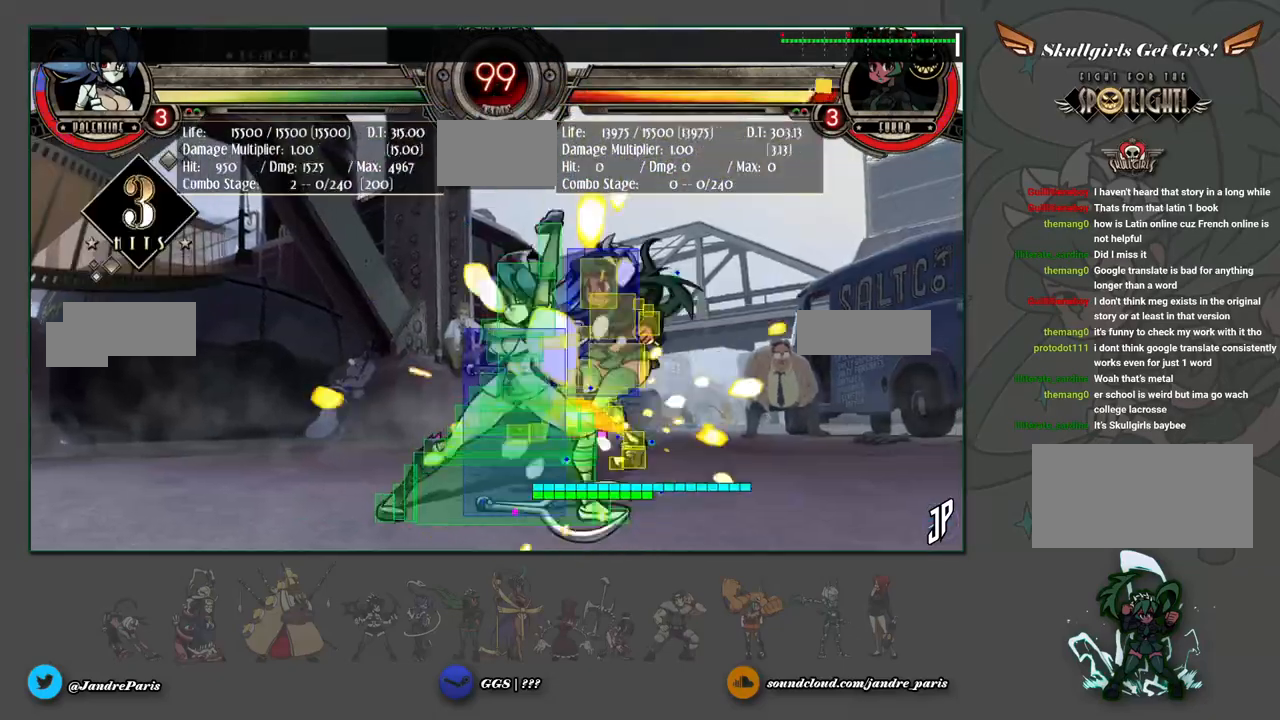
{"buttons": [], "left_stick": "down", "events": [[117, "left_stick", "up-right"], [267, "R1", "down"], [333, "left_stick", "center"], [350, "R1", "up"], [467, "left_stick", "down"]]}
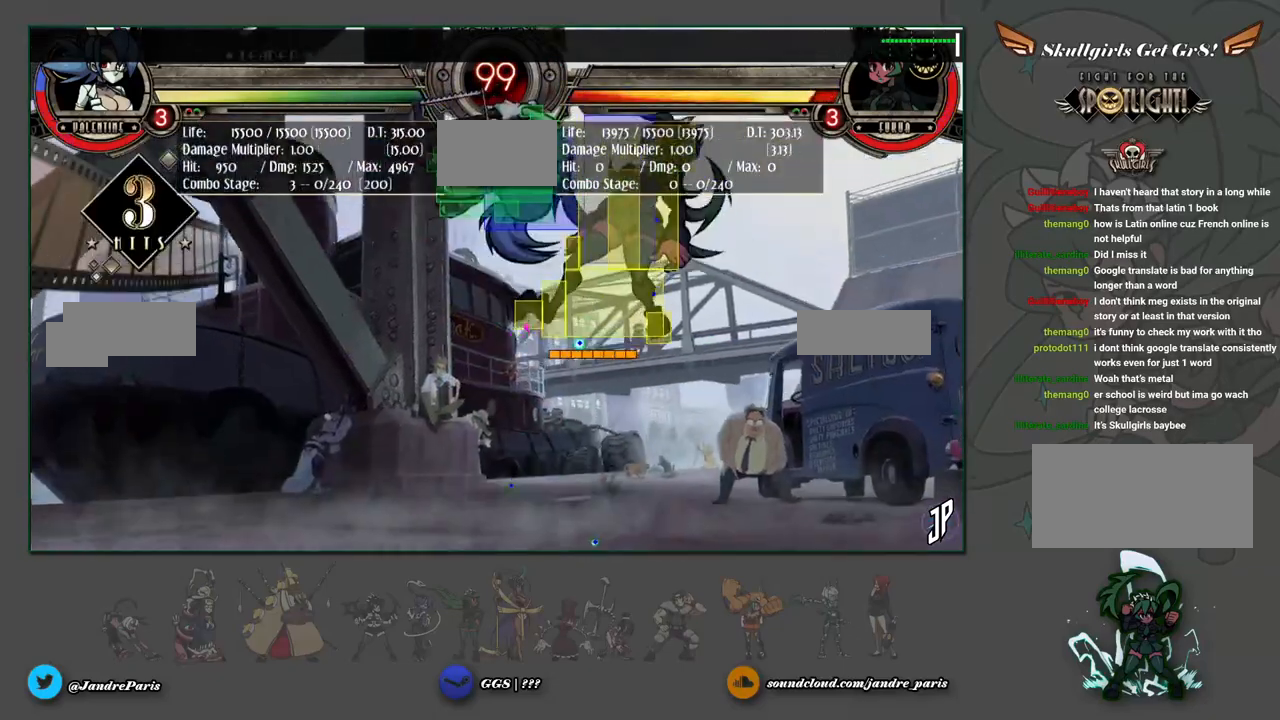
{"buttons": [], "left_stick": "center", "events": [[50, "left_stick", "down-right"], [100, "R2", "down"], [167, "R2", "up"], [200, "left_stick", "center"]]}
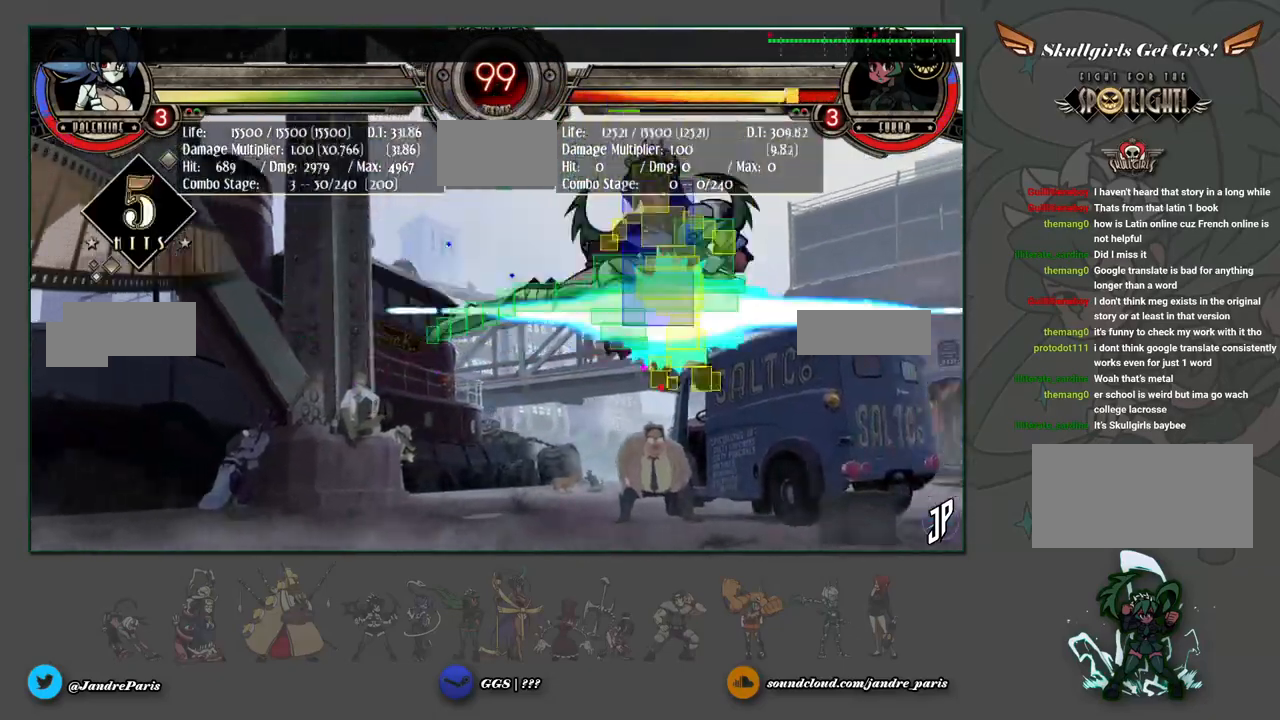
{"buttons": [], "left_stick": "up-left", "events": [[417, "left_stick", "up"], [500, "left_stick", "up-left"]]}
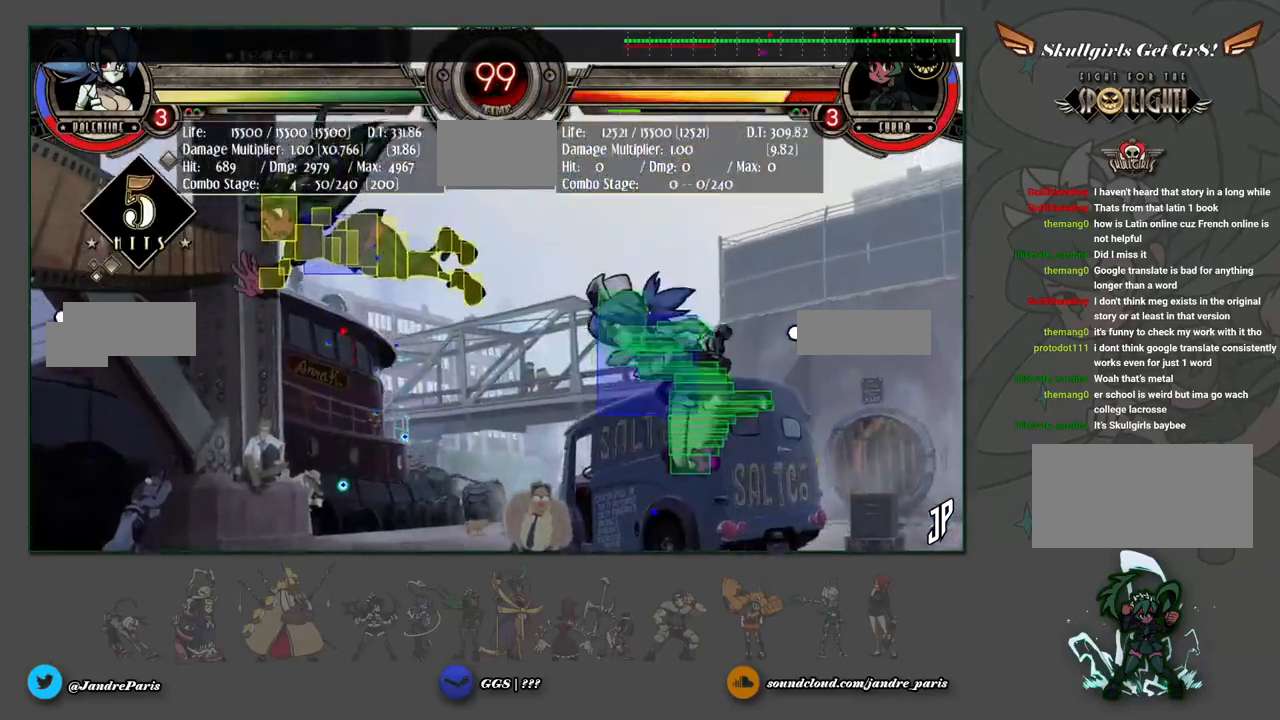
{"buttons": [], "left_stick": "center", "events": [[100, "left_stick", "center"], [400, "R1", "down"], [483, "R1", "up"]]}
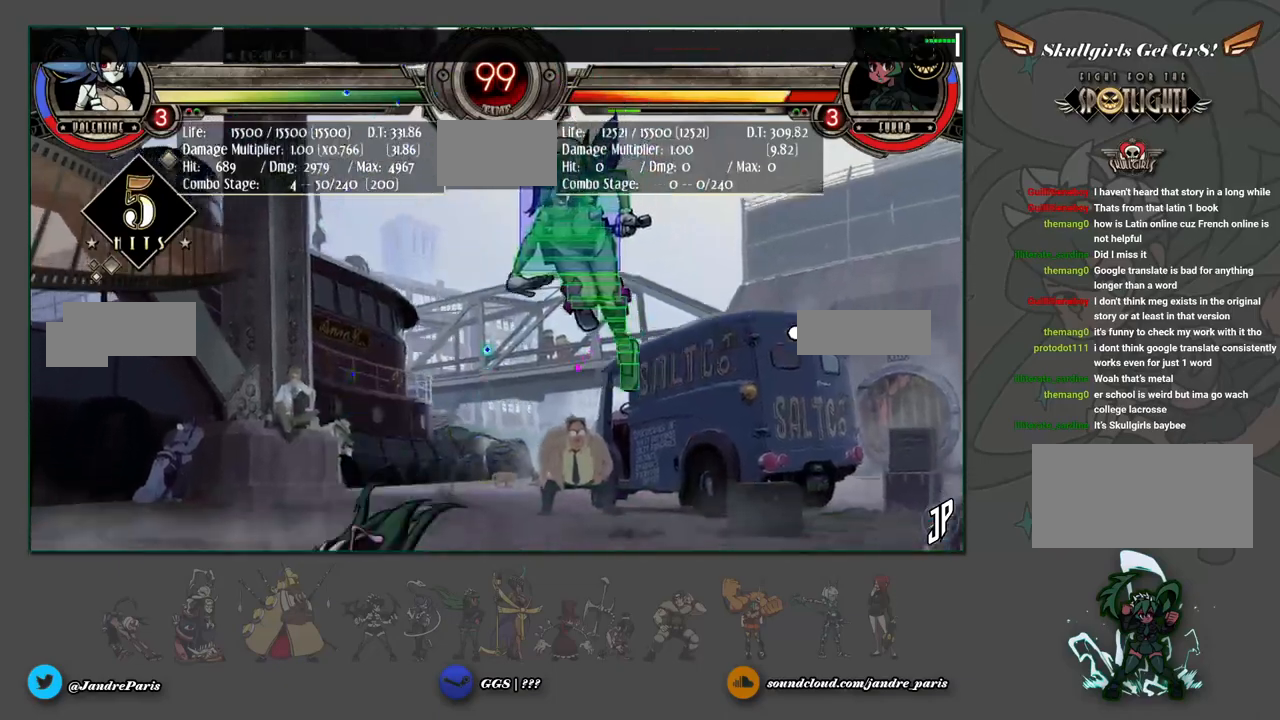
{"buttons": [], "left_stick": "center", "events": [[67, "left_stick", "down"], [133, "left_stick", "down-left"], [300, "left_stick", "center"]]}
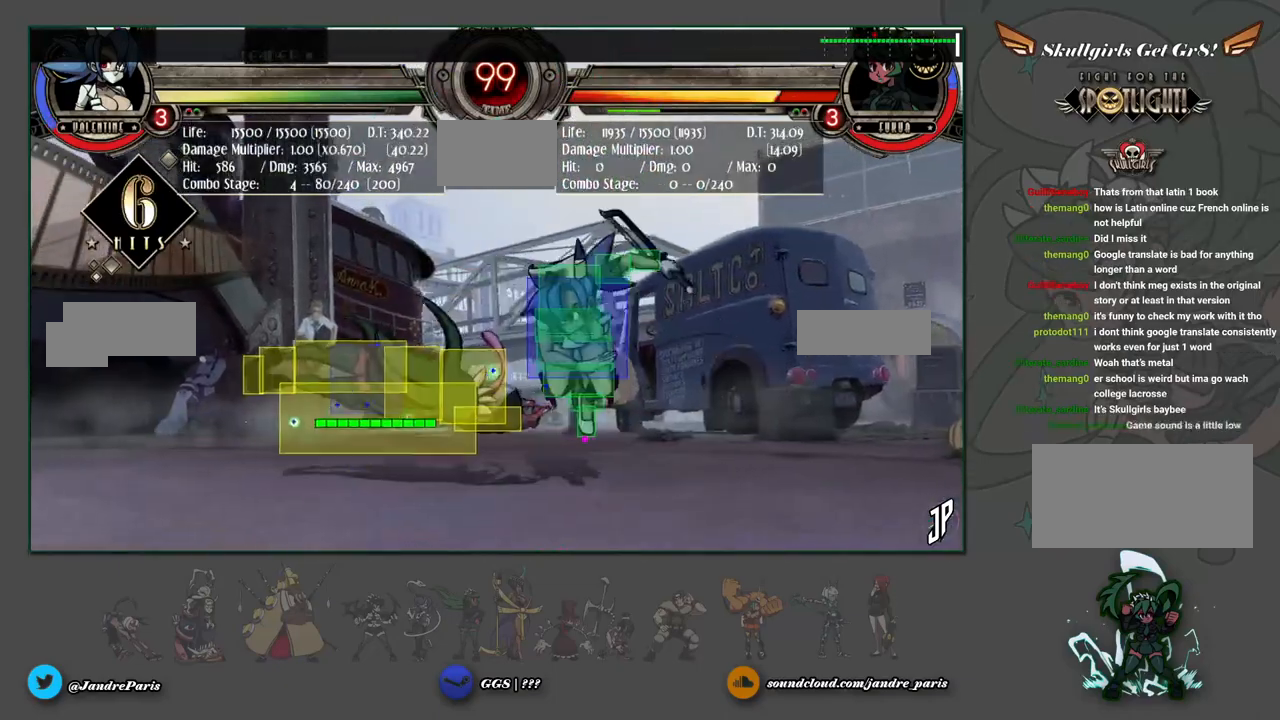
{"buttons": [], "left_stick": "center", "events": []}
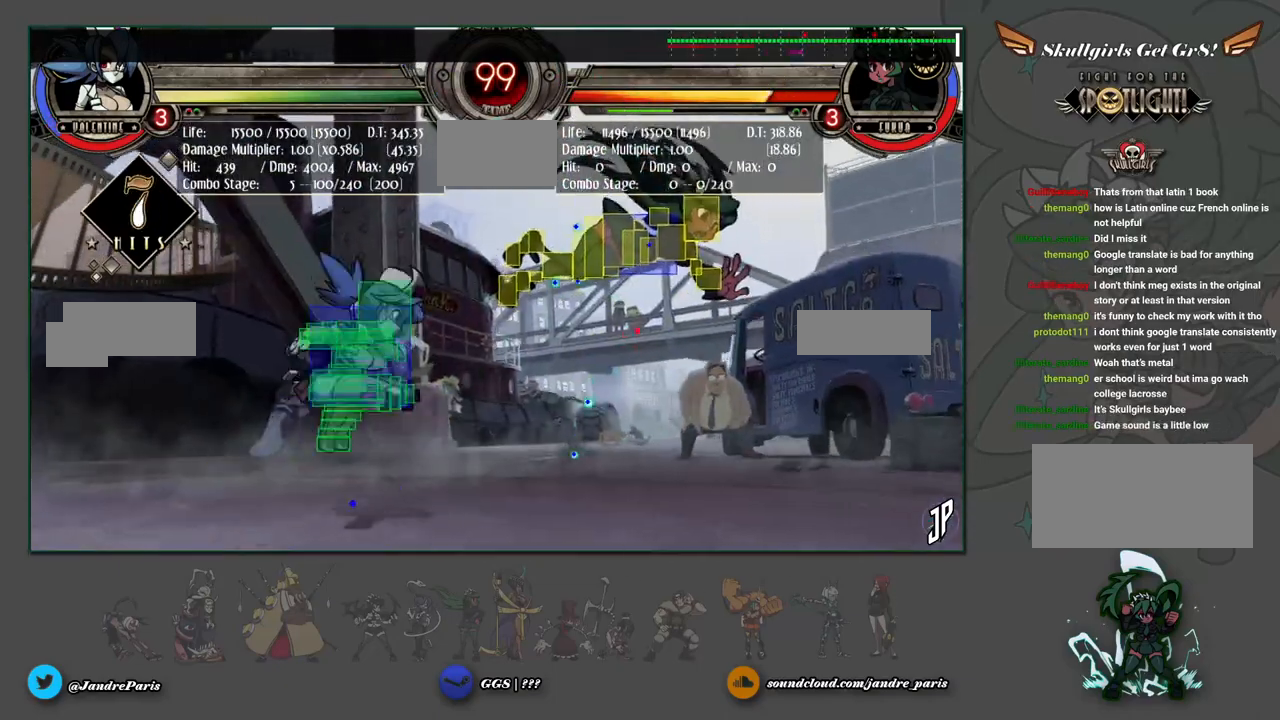
{"buttons": [], "left_stick": "center", "events": [[17, "left_stick", "right"], [133, "CIRCLE", "down"], [150, "left_stick", "center"], [200, "CIRCLE", "up"], [433, "R1", "down"], [483, "R1", "up"]]}
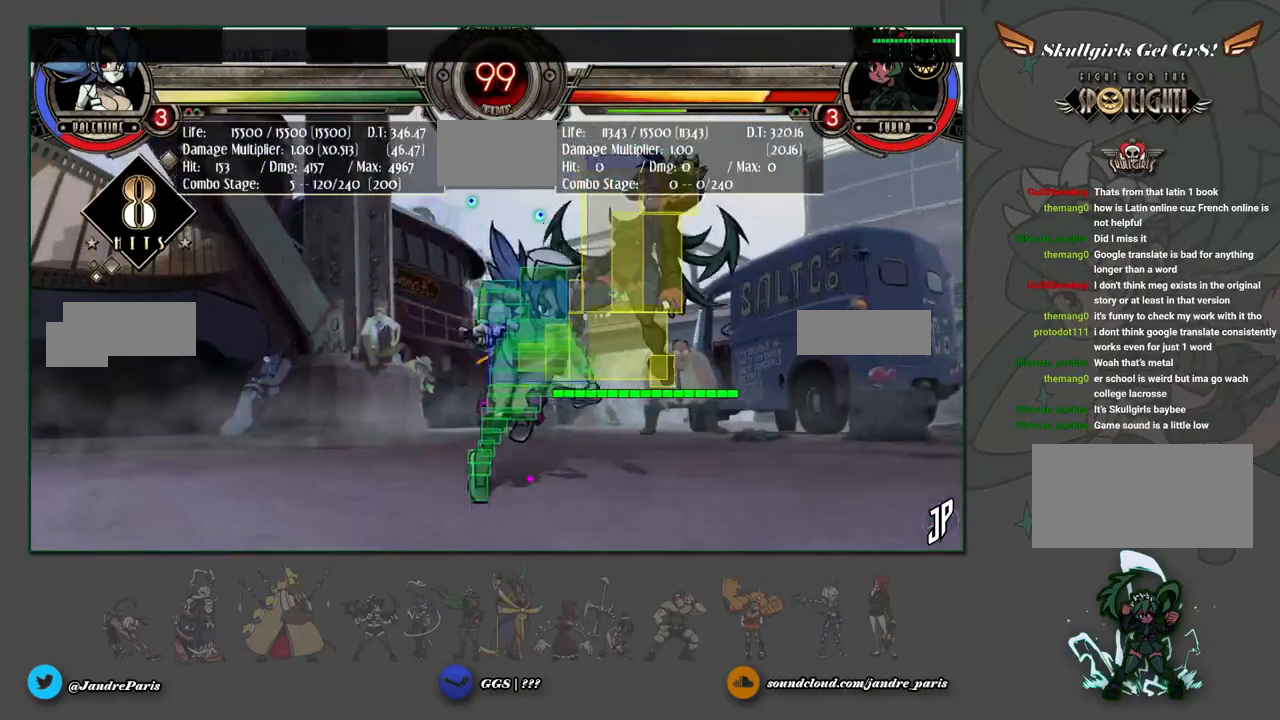
{"buttons": [], "left_stick": "center", "events": [[167, "SQUARE", "down"], [217, "SQUARE", "up"], [317, "TRIANGLE", "down"], [367, "TRIANGLE", "up"]]}
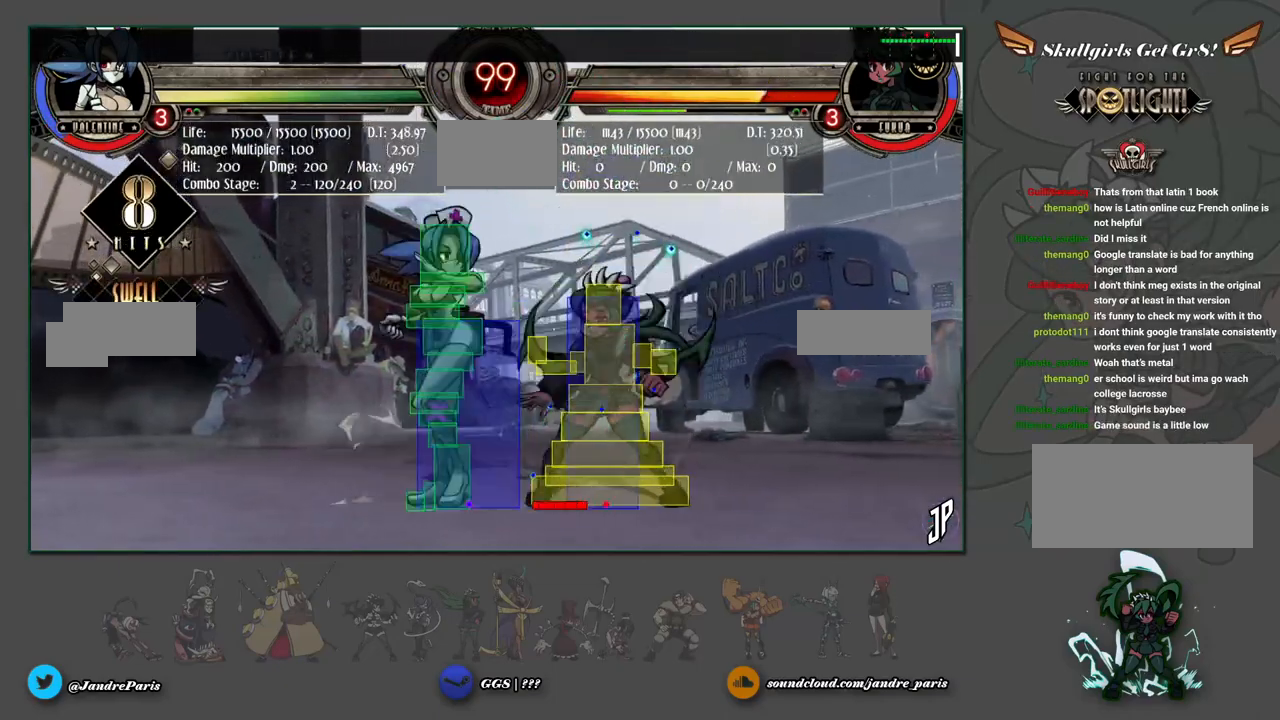
{"buttons": [], "left_stick": "center", "events": [[283, "TRIANGLE", "down"], [350, "TRIANGLE", "up"]]}
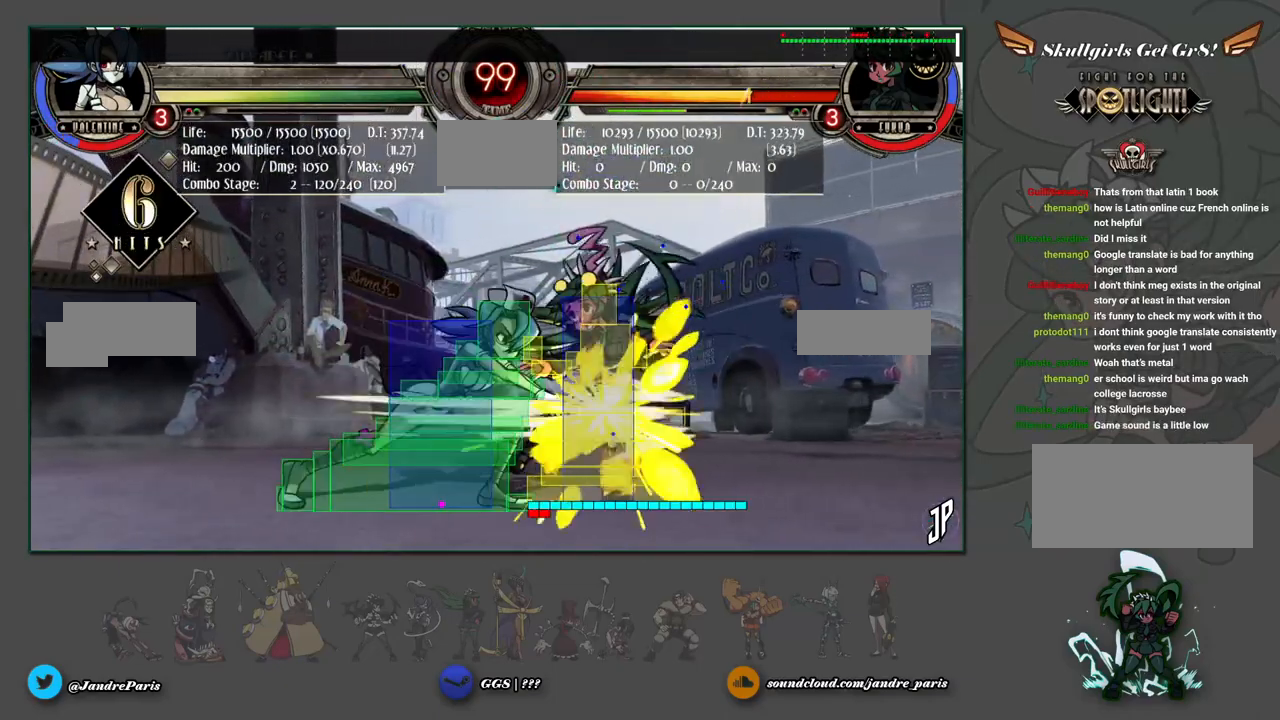
{"buttons": ["CROSS"], "left_stick": "down-left", "events": [[167, "SELECT", "down"], [250, "SELECT", "up"], [400, "left_stick", "down-left"], [483, "CROSS", "down"]]}
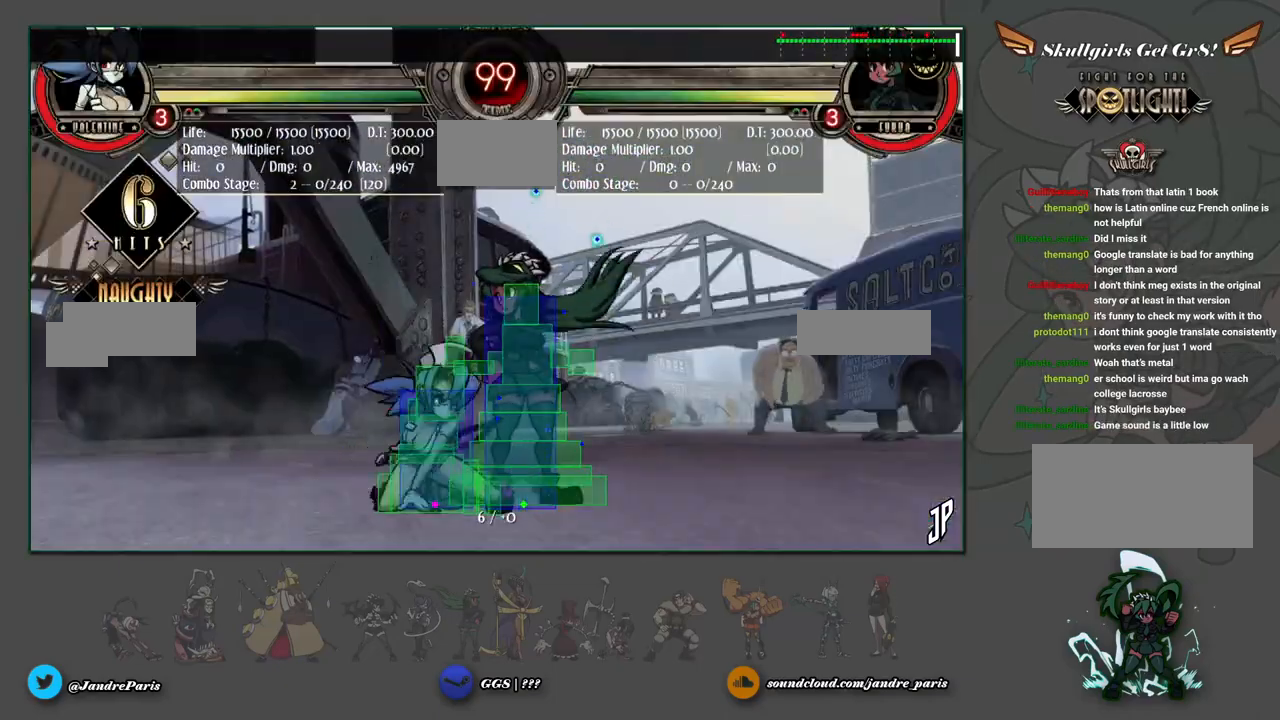
{"buttons": ["R1"], "left_stick": "down-left", "events": [[67, "CROSS", "up"], [183, "CIRCLE", "down"], [250, "CIRCLE", "up"], [450, "R1", "down"]]}
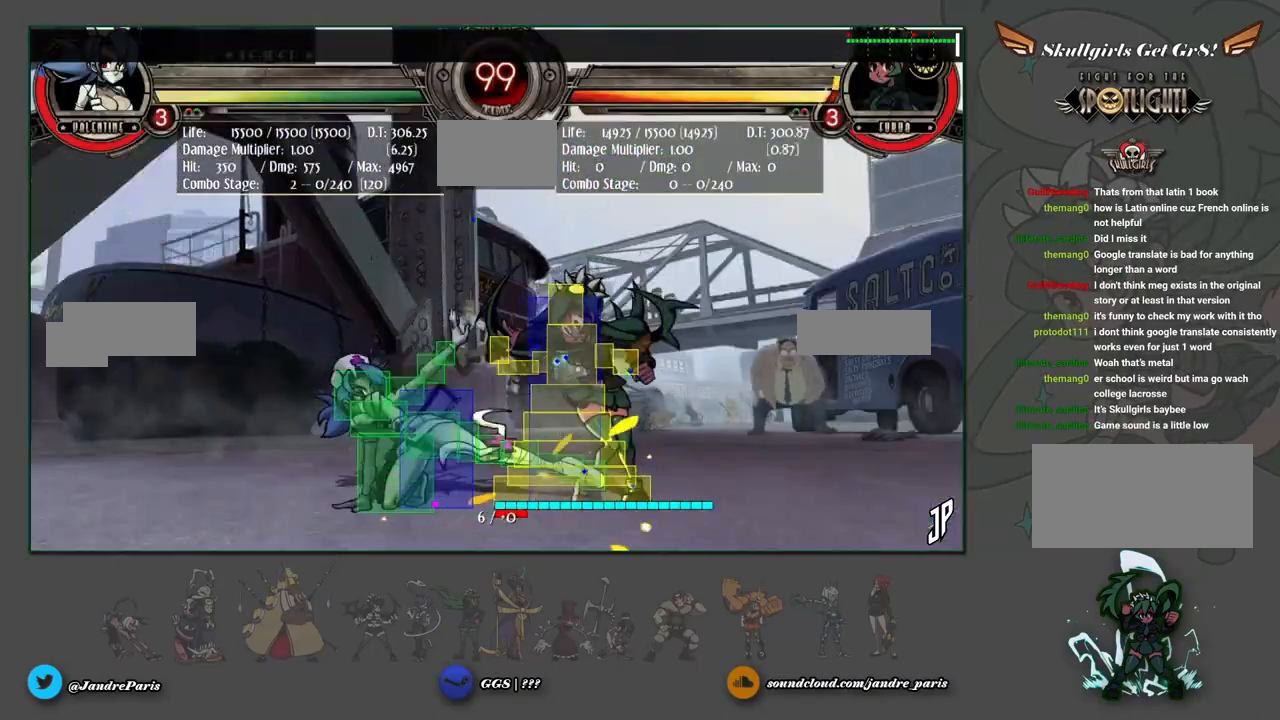
{"buttons": [], "left_stick": "up-right", "events": [[17, "R1", "up"], [33, "left_stick", "center"], [417, "left_stick", "up-right"]]}
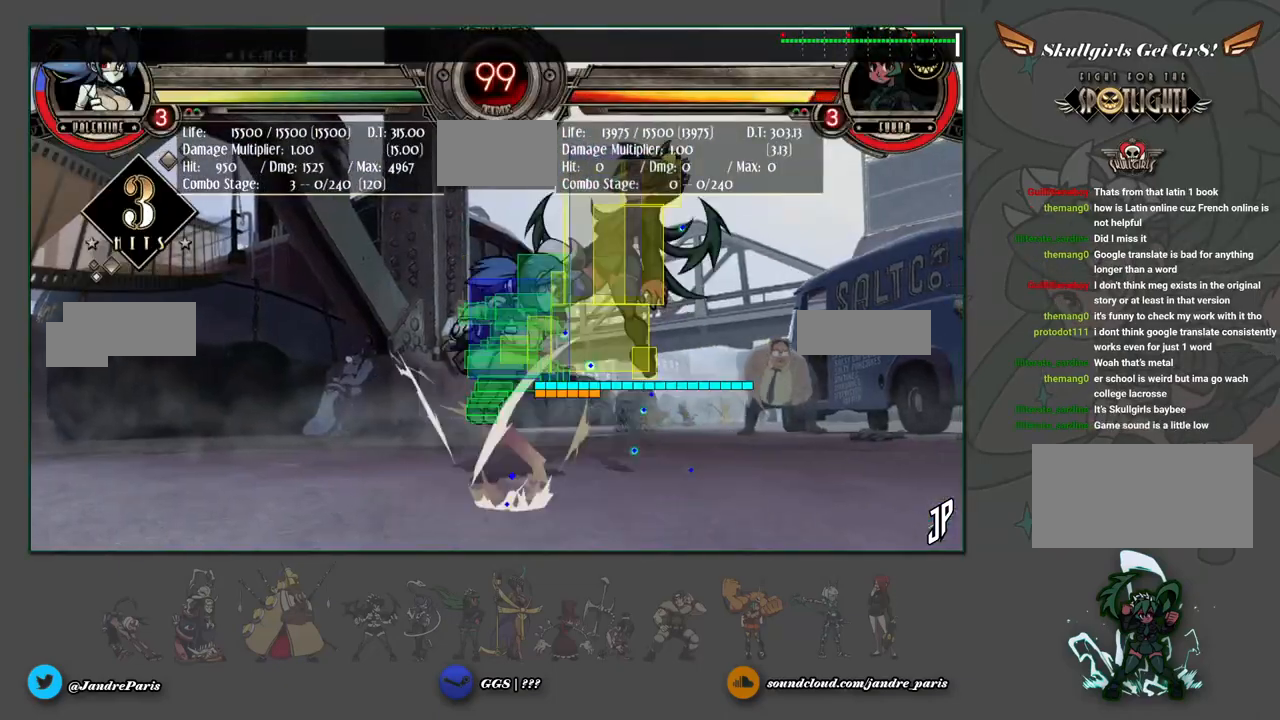
{"buttons": [], "left_stick": "center", "events": [[67, "left_stick", "center"], [367, "SELECT", "down"], [450, "SELECT", "up"]]}